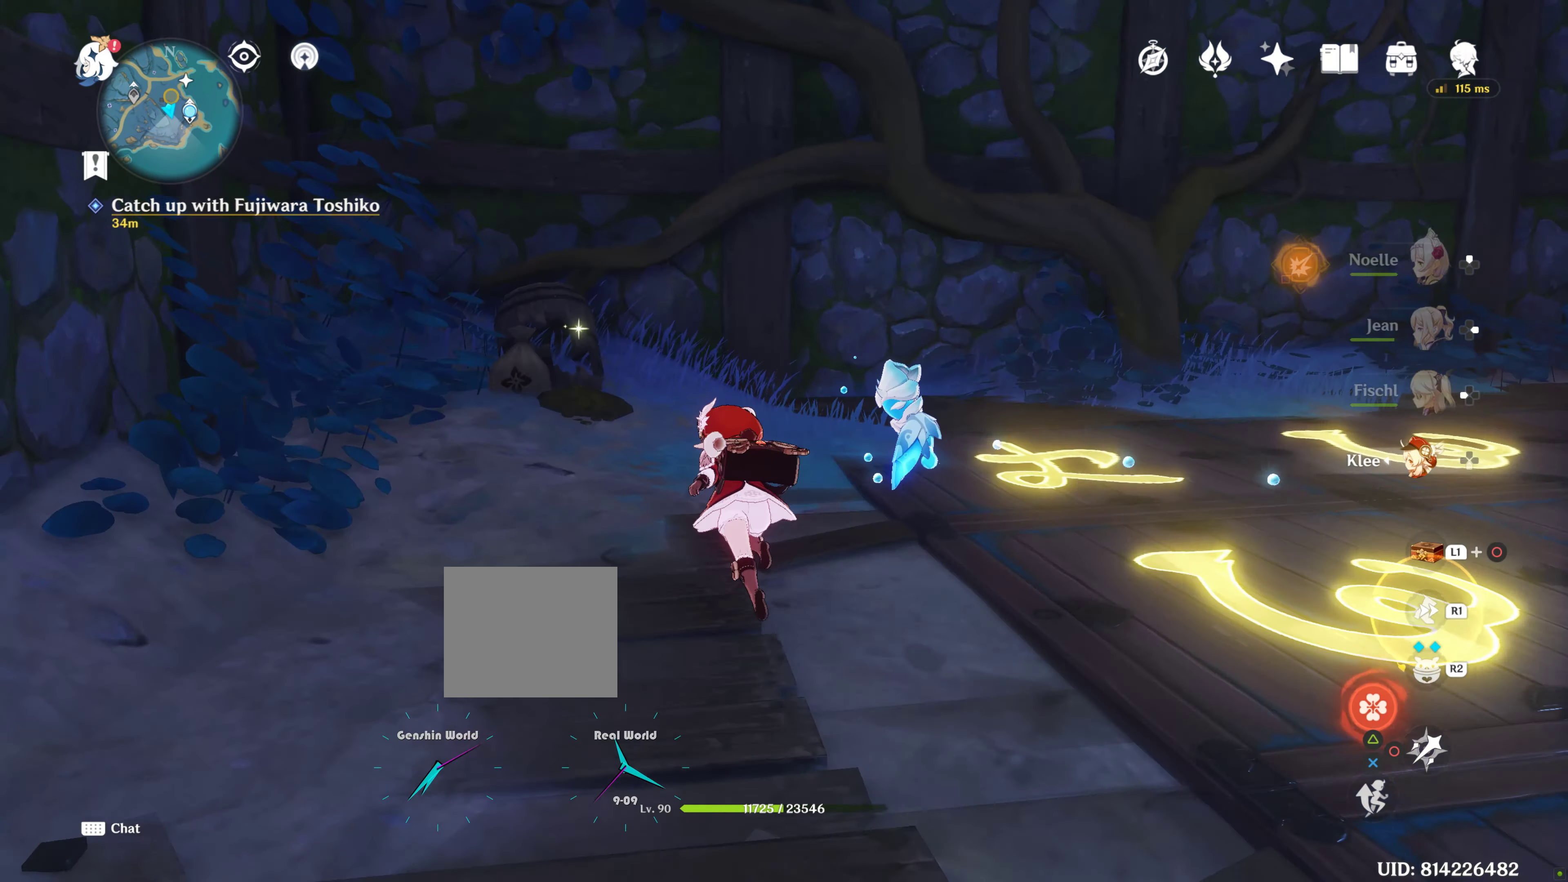
Gameplay with a controller (PlayStation layout); each line is a JSON object with the inputs held at the frame after it. "events" lists button and stick changes between this image and that frame as [ms after this image, input, new state], when the widget could be followed in between.
{"buttons": ["SQUARE"], "left_stick": "up", "right_stick": "center", "events": [[484, "SQUARE", "down"]]}
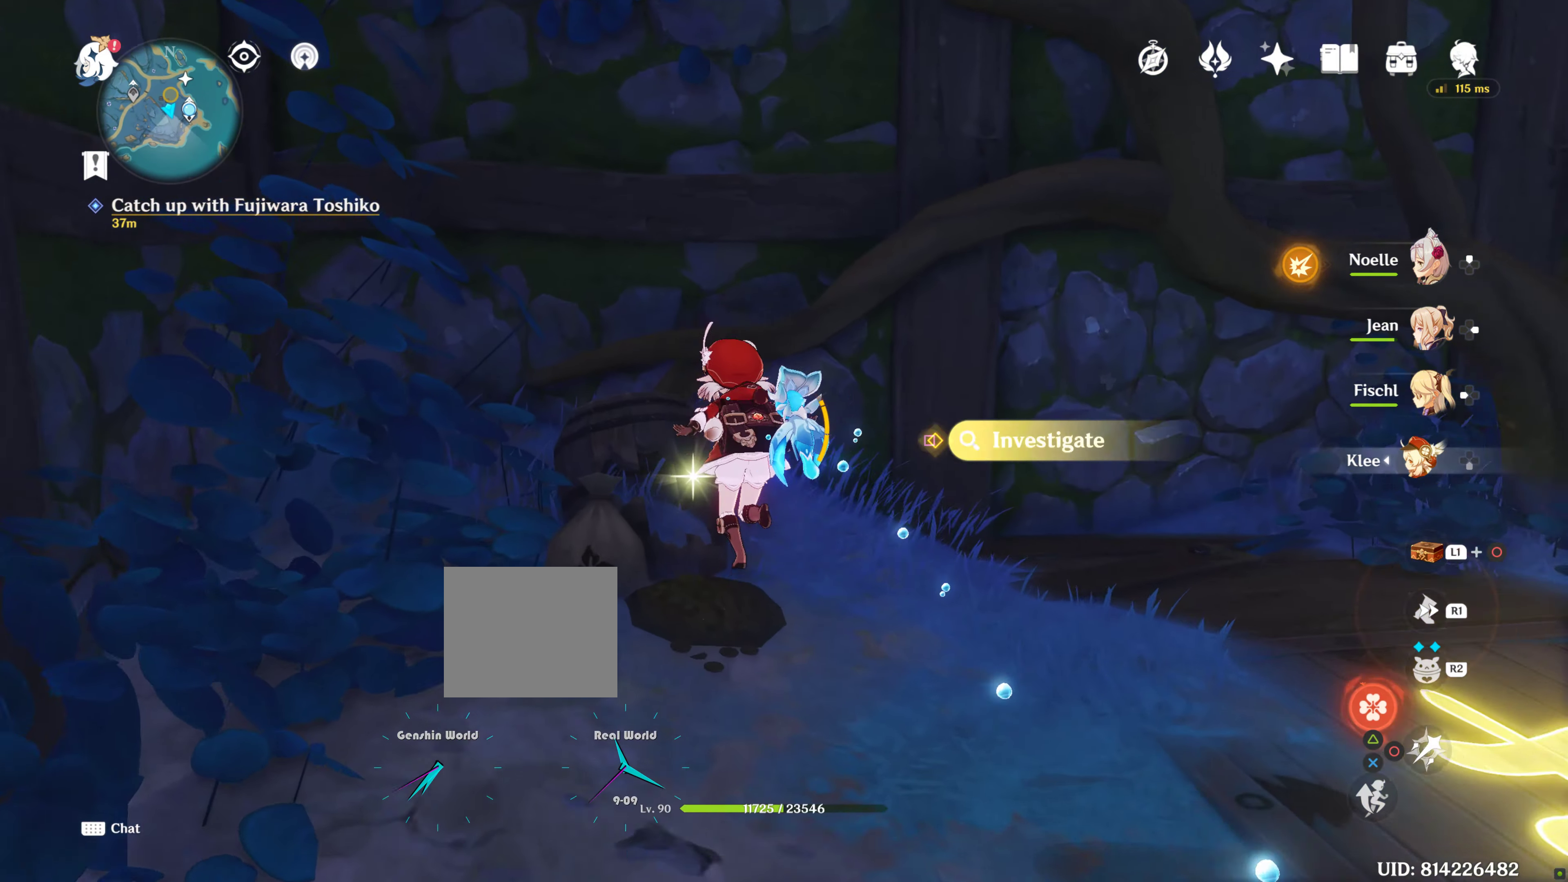
{"buttons": [], "left_stick": "down", "right_stick": "center", "events": [[84, "SQUARE", "up"], [84, "left_stick", "down-right"], [134, "left_stick", "down"], [150, "SQUARE", "down"], [217, "SQUARE", "up"]]}
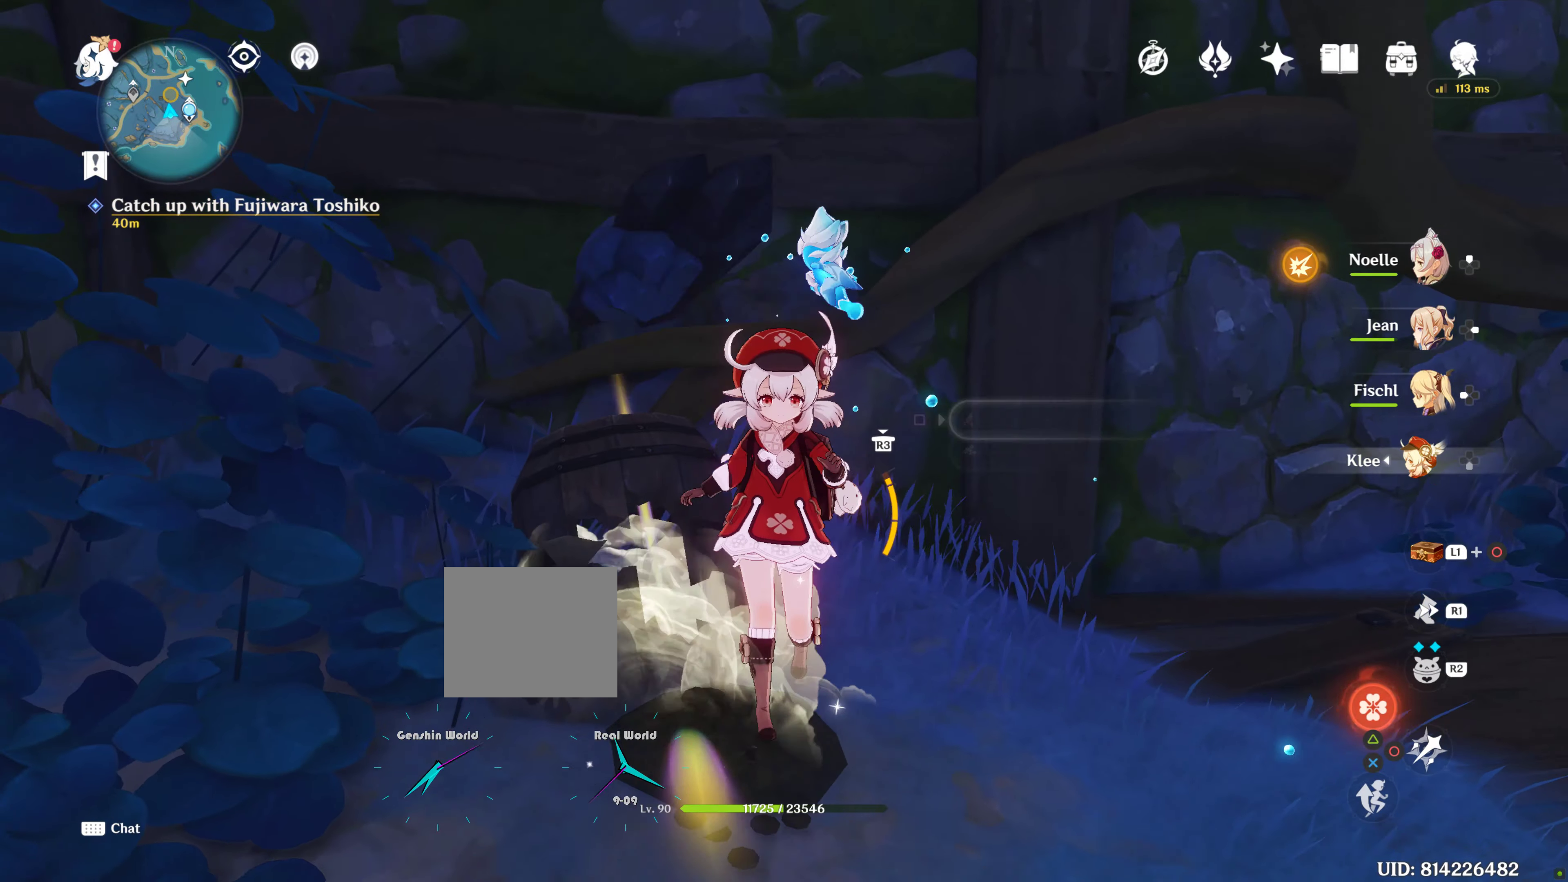
{"buttons": ["SQUARE"], "left_stick": "center", "right_stick": "center", "events": [[16, "SQUARE", "down"], [133, "SQUARE", "up"], [133, "left_stick", "up-left"], [266, "SQUARE", "down"], [283, "left_stick", "center"], [350, "SQUARE", "up"], [416, "SQUARE", "down"]]}
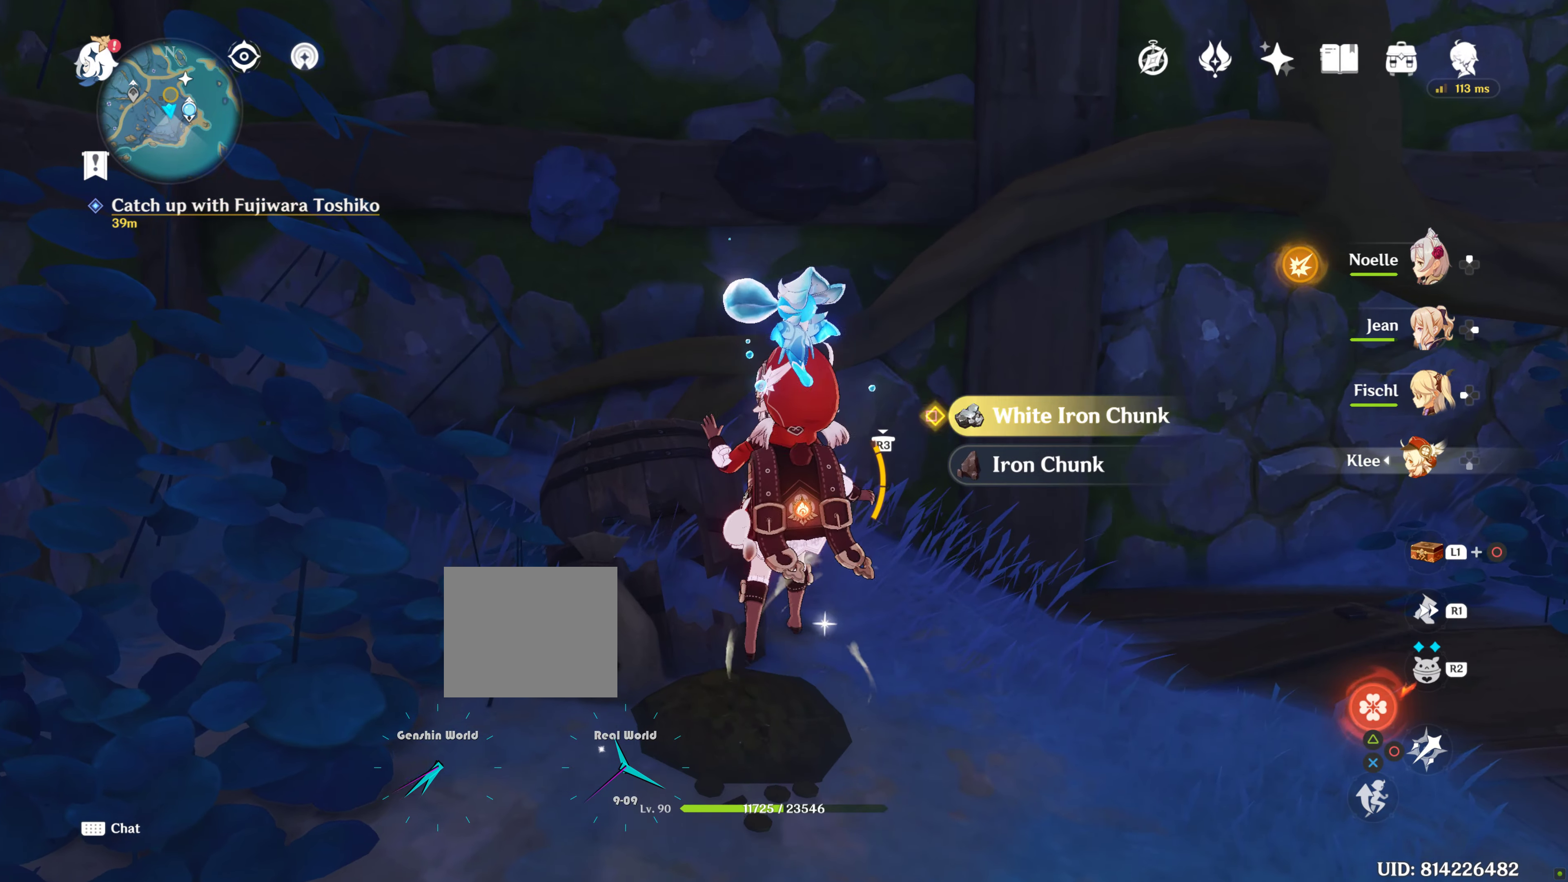
{"buttons": ["SQUARE"], "left_stick": "center", "right_stick": "center", "events": [[50, "SQUARE", "up"], [133, "SQUARE", "down"], [216, "SQUARE", "up"], [316, "SQUARE", "down"], [383, "SQUARE", "up"], [483, "SQUARE", "down"]]}
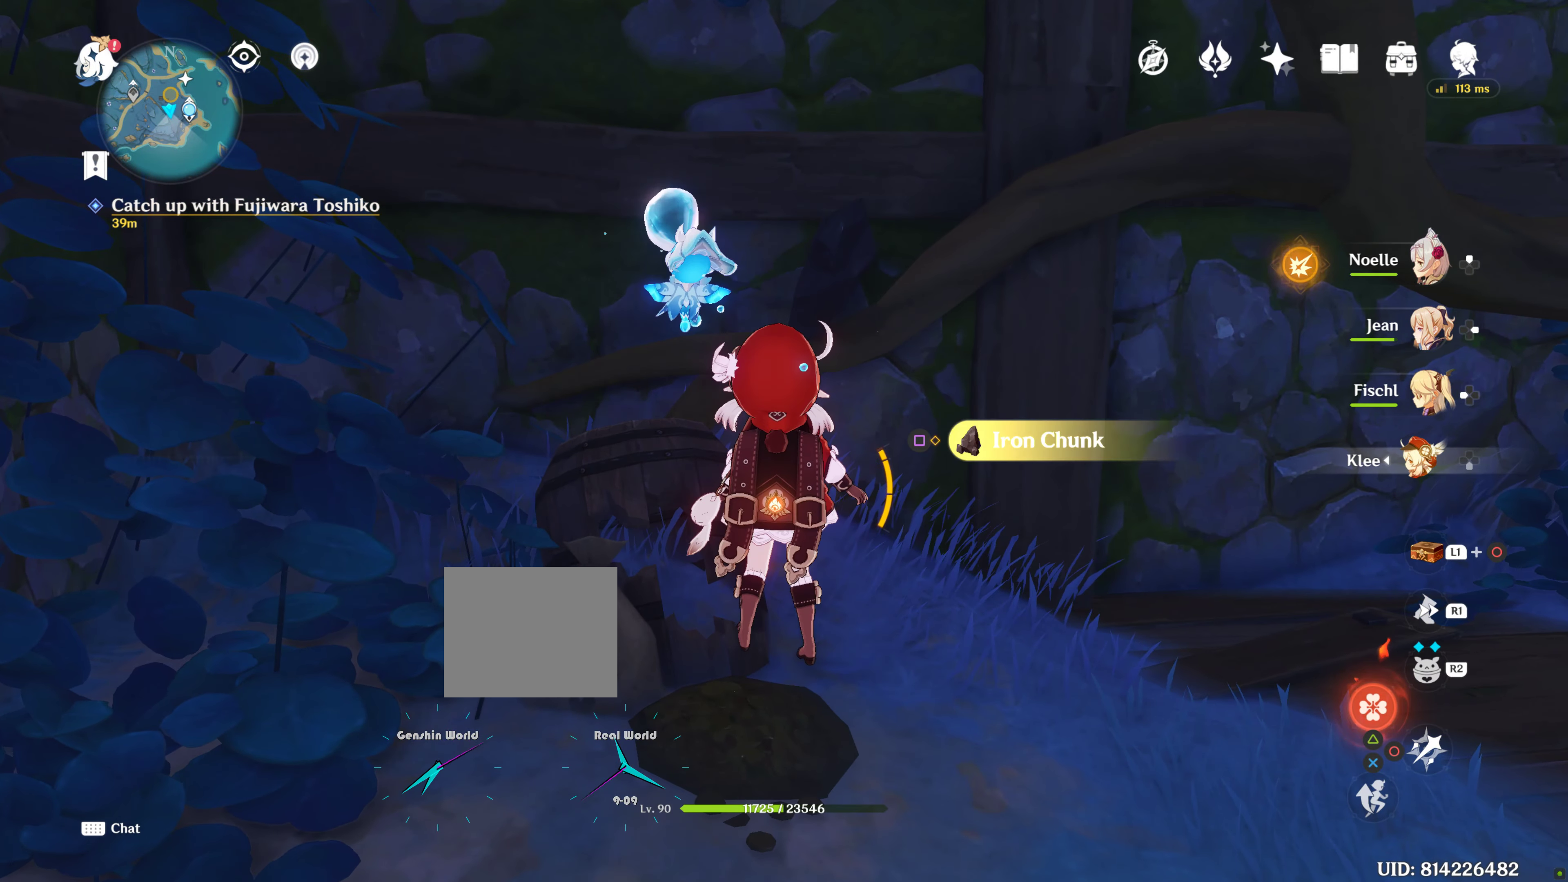
{"buttons": [], "left_stick": "right", "right_stick": "center", "events": [[66, "SQUARE", "up"], [166, "SQUARE", "down"], [266, "SQUARE", "up"], [316, "SQUARE", "down"], [416, "SQUARE", "up"], [483, "left_stick", "right"]]}
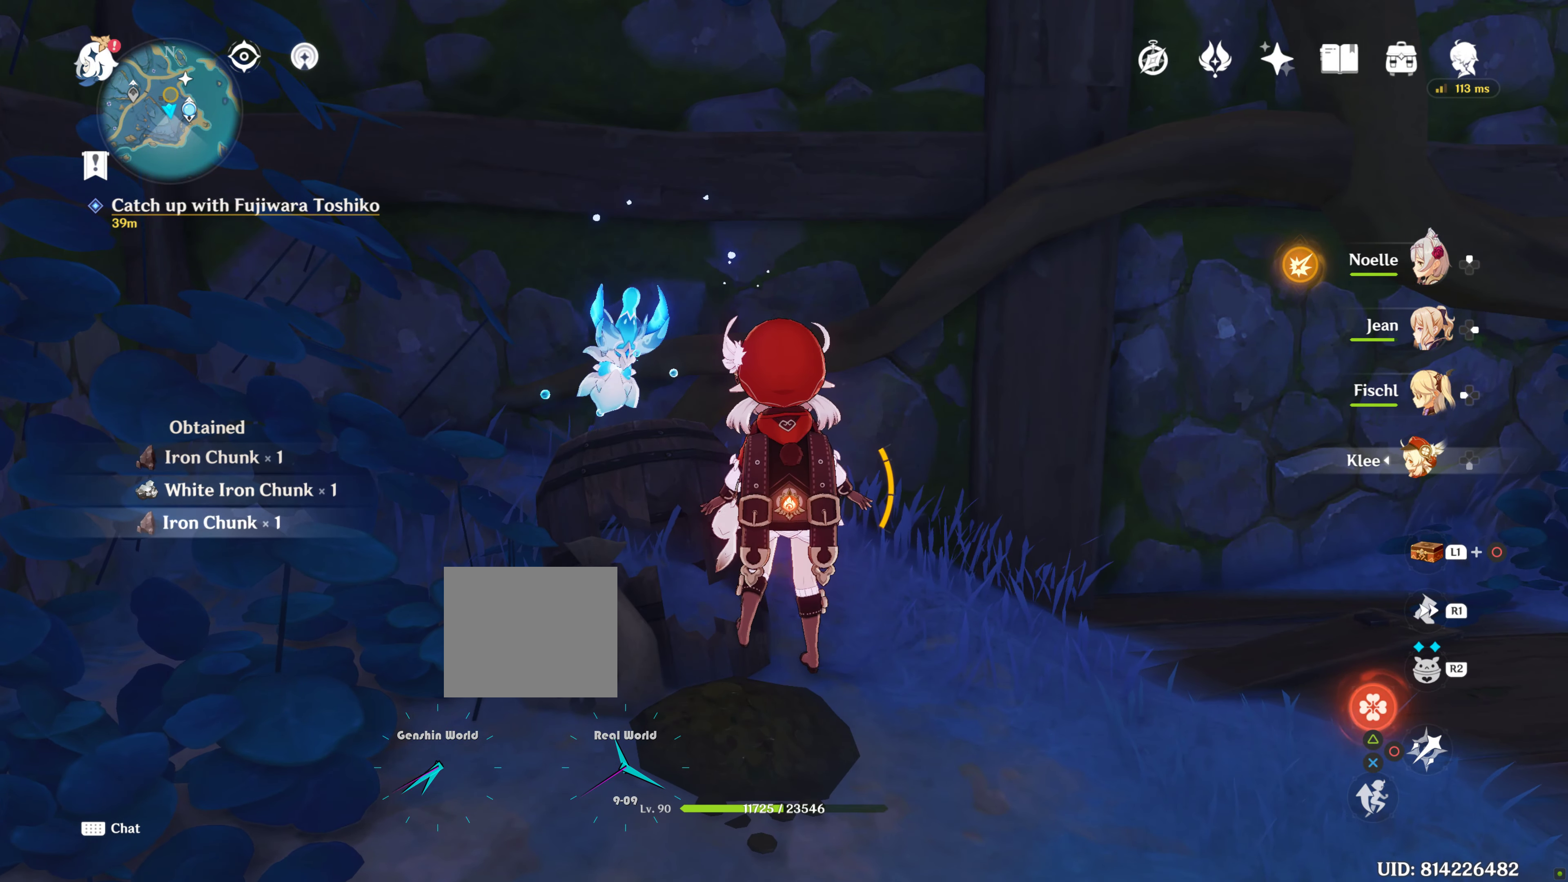
{"buttons": ["R1"], "left_stick": "up-right", "right_stick": "right", "events": [[150, "right_stick", "right"], [350, "left_stick", "up-right"], [416, "R1", "down"]]}
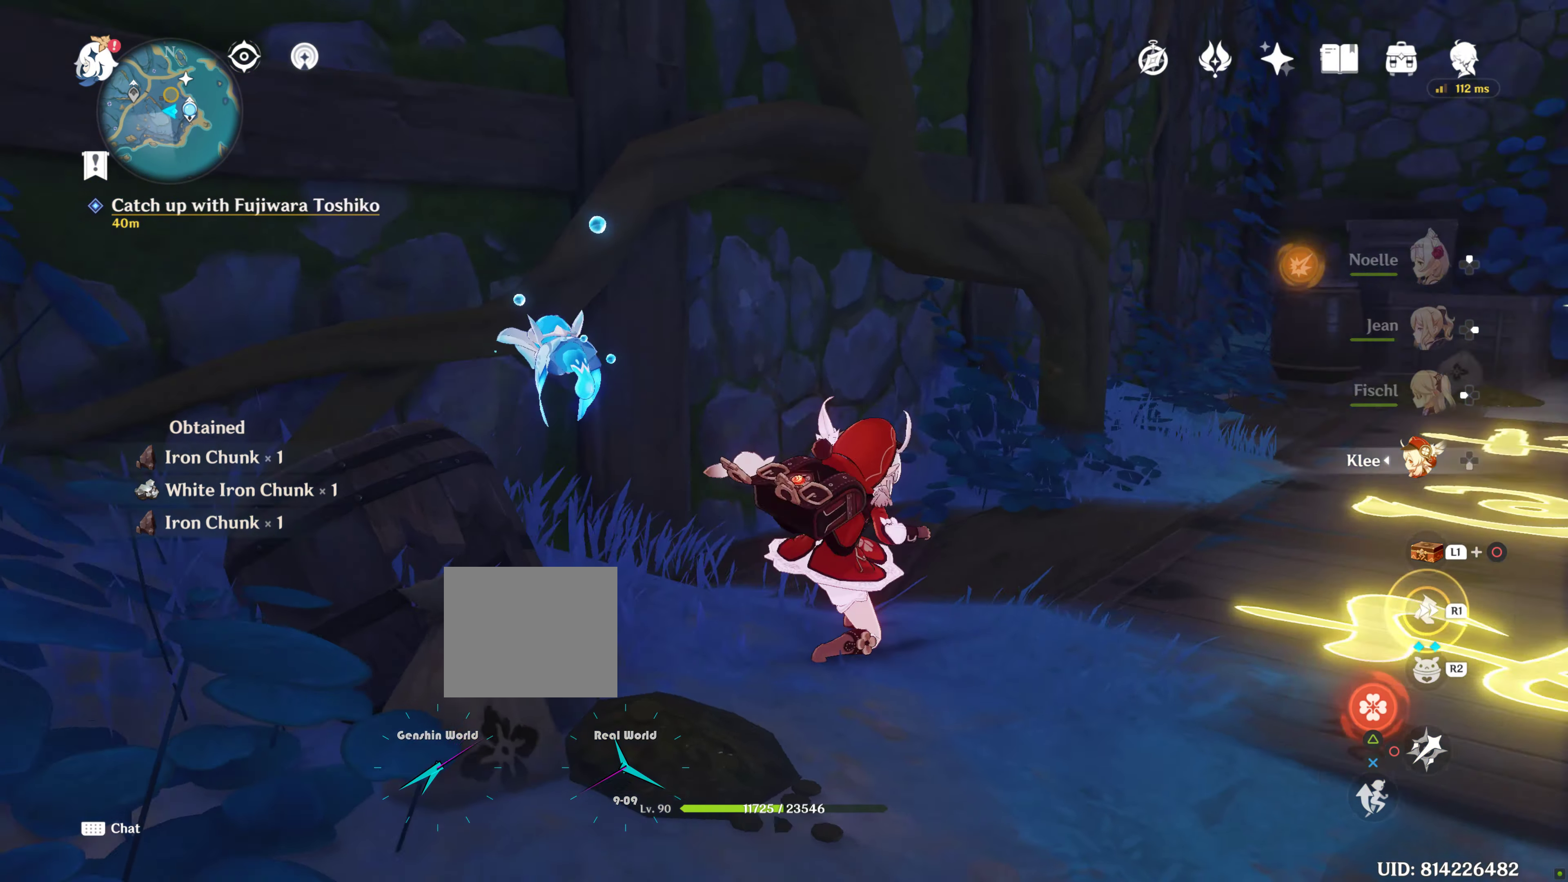
{"buttons": [], "left_stick": "up", "right_stick": "center", "events": [[100, "R1", "up"], [300, "right_stick", "center"], [316, "R1", "down"], [366, "left_stick", "up"], [500, "R1", "up"]]}
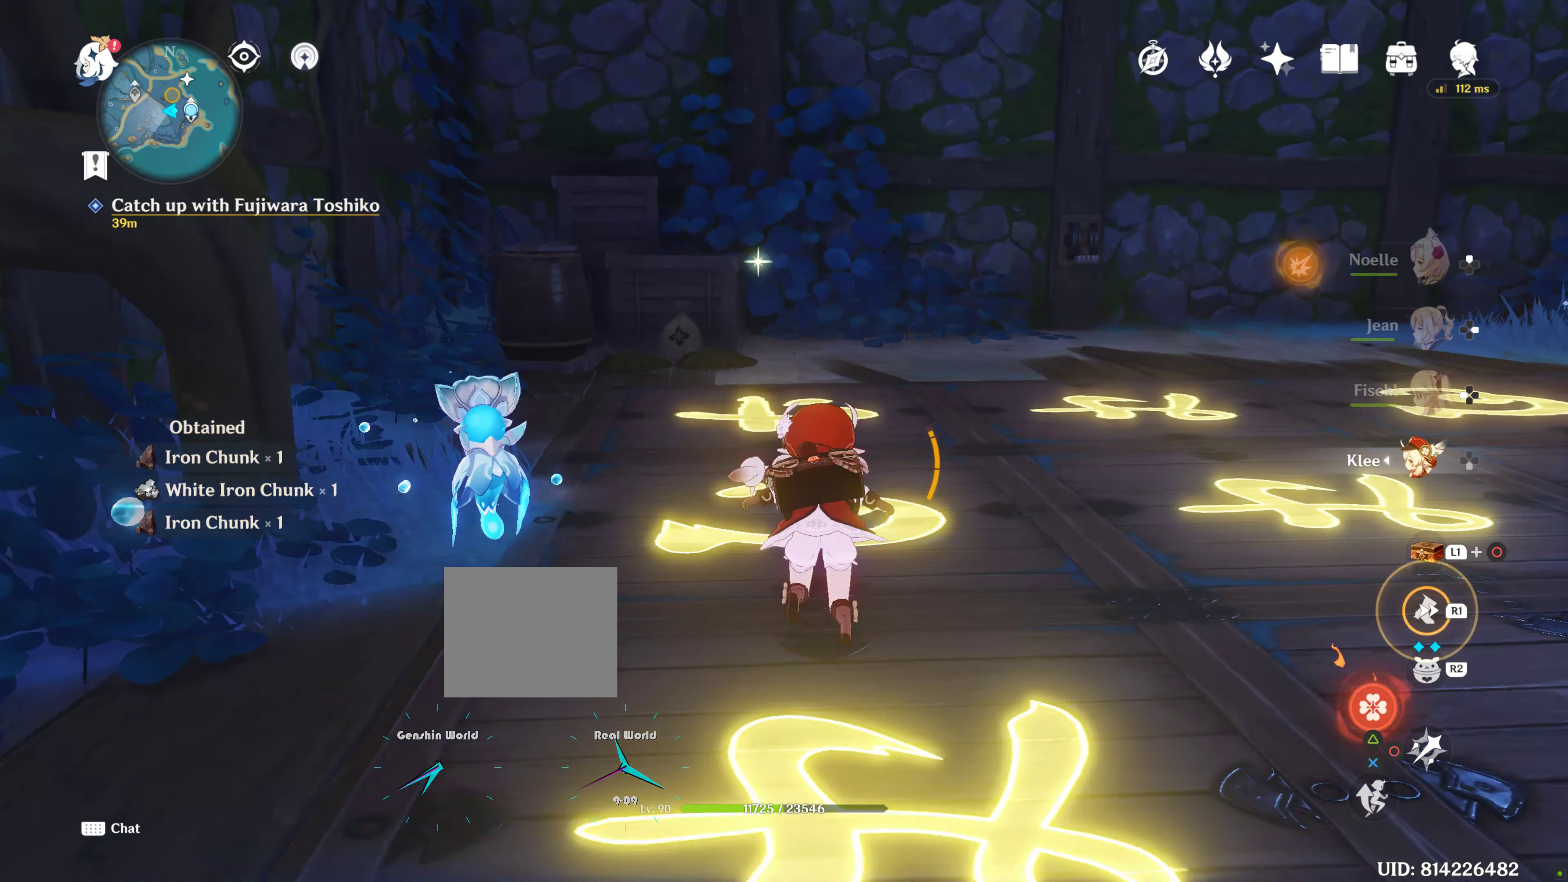
{"buttons": ["R1"], "left_stick": "up", "right_stick": "center", "events": [[150, "R1", "down"], [300, "R1", "up"], [333, "R2", "down"], [350, "R2", "up"], [433, "R1", "down"], [450, "R2", "down"], [466, "R2", "up"]]}
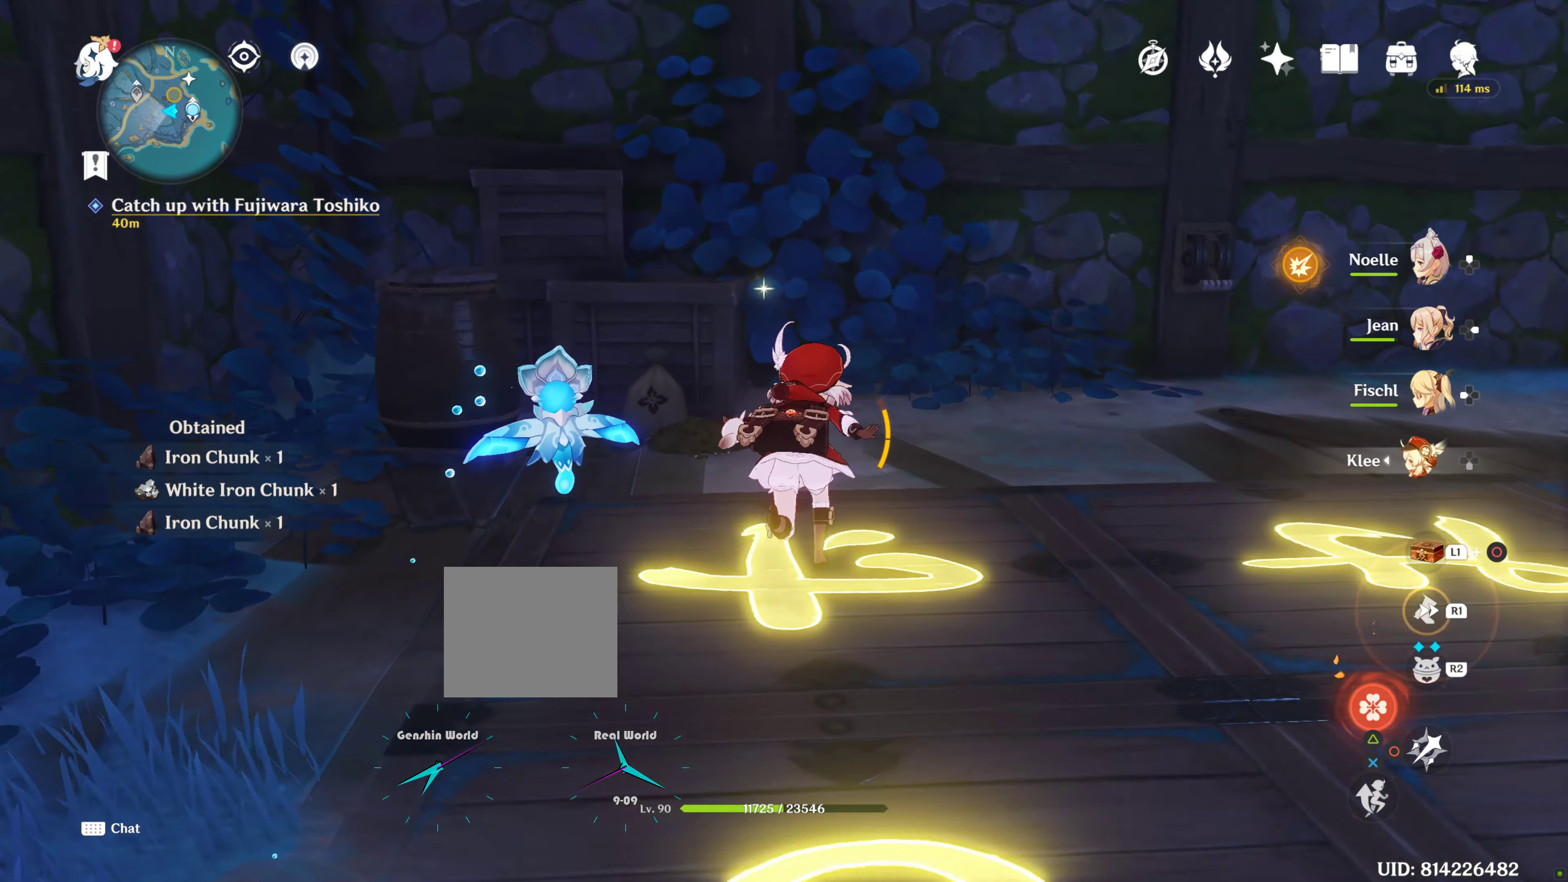
{"buttons": [], "left_stick": "up", "right_stick": "center", "events": [[100, "R1", "up"]]}
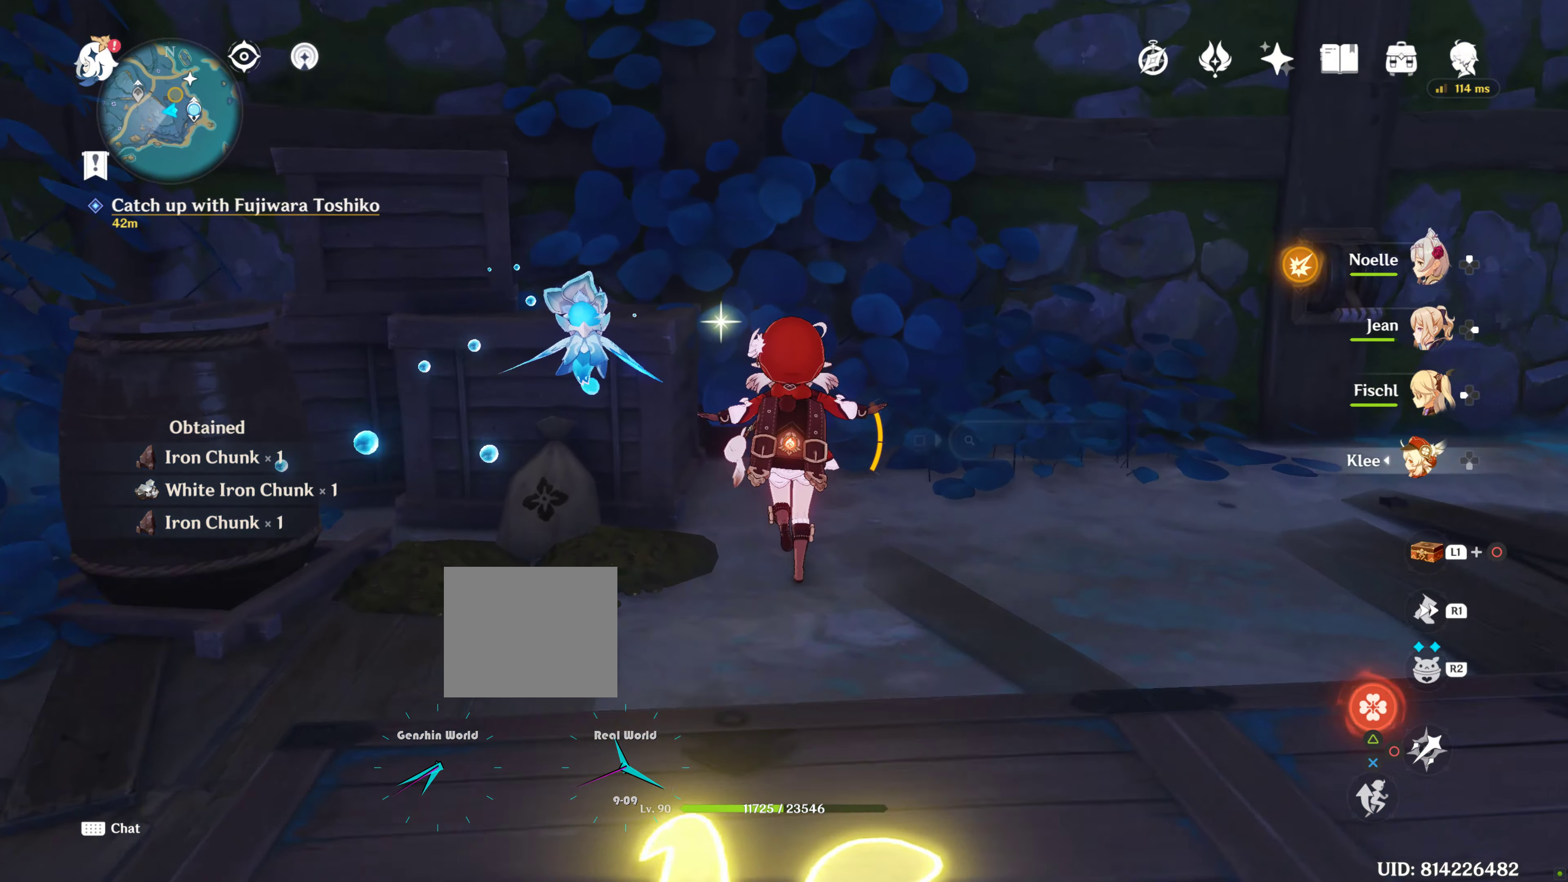
{"buttons": ["SQUARE"], "left_stick": "center", "right_stick": "center", "events": [[83, "SQUARE", "down"], [200, "SQUARE", "up"], [200, "left_stick", "center"], [300, "SQUARE", "down"], [333, "left_stick", "up"], [400, "SQUARE", "up"], [433, "left_stick", "center"], [483, "SQUARE", "down"]]}
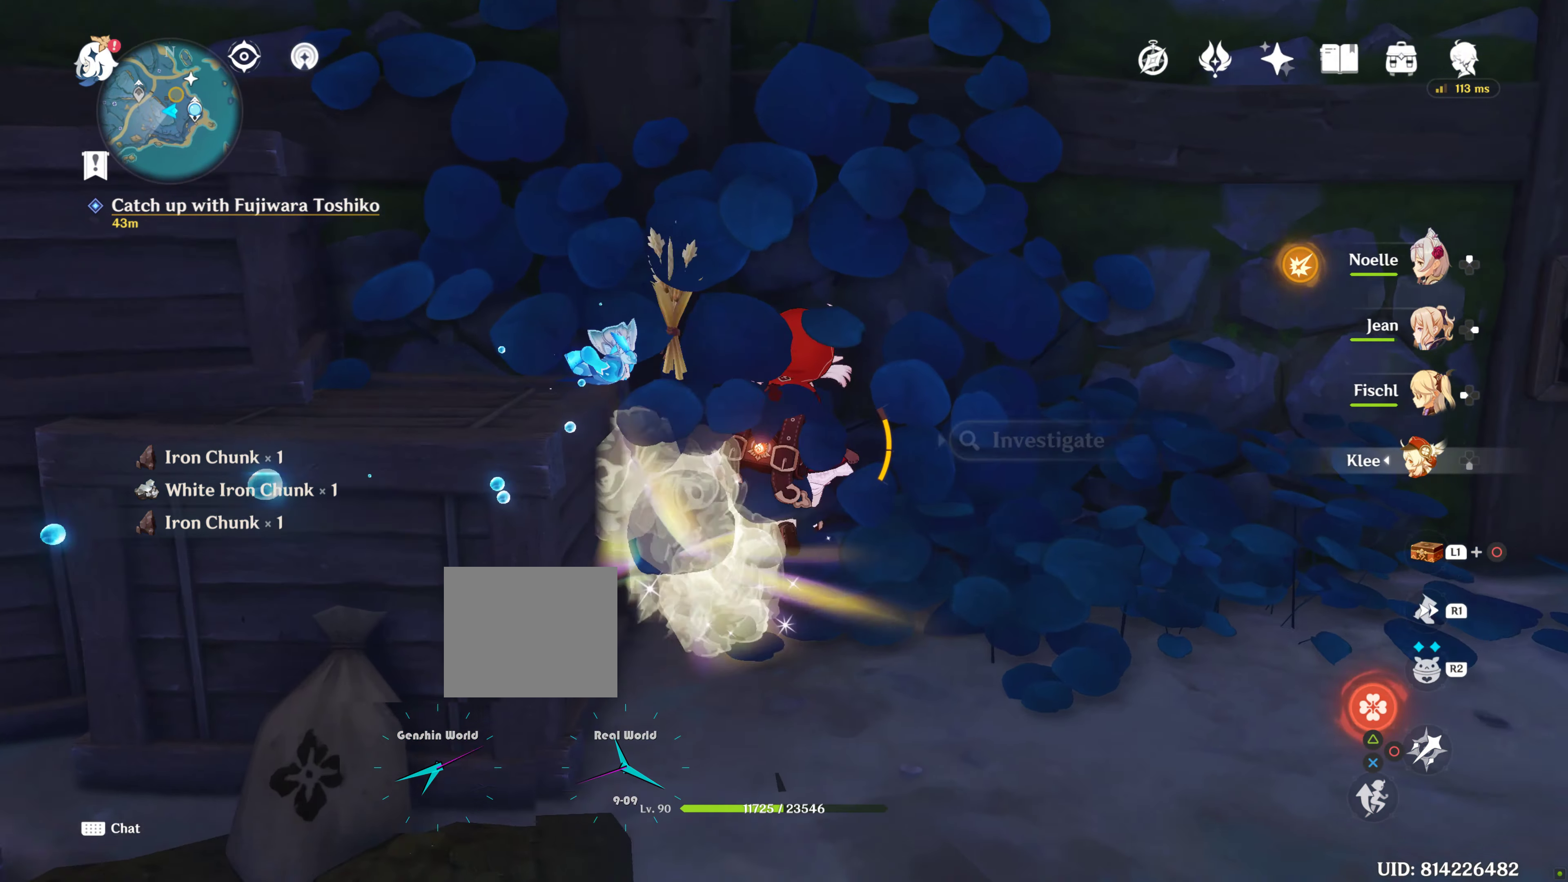
{"buttons": [], "left_stick": "down-left", "right_stick": "center", "events": [[50, "SQUARE", "up"], [166, "SQUARE", "down"], [233, "SQUARE", "up"], [333, "SQUARE", "down"], [433, "SQUARE", "up"], [466, "left_stick", "down-left"]]}
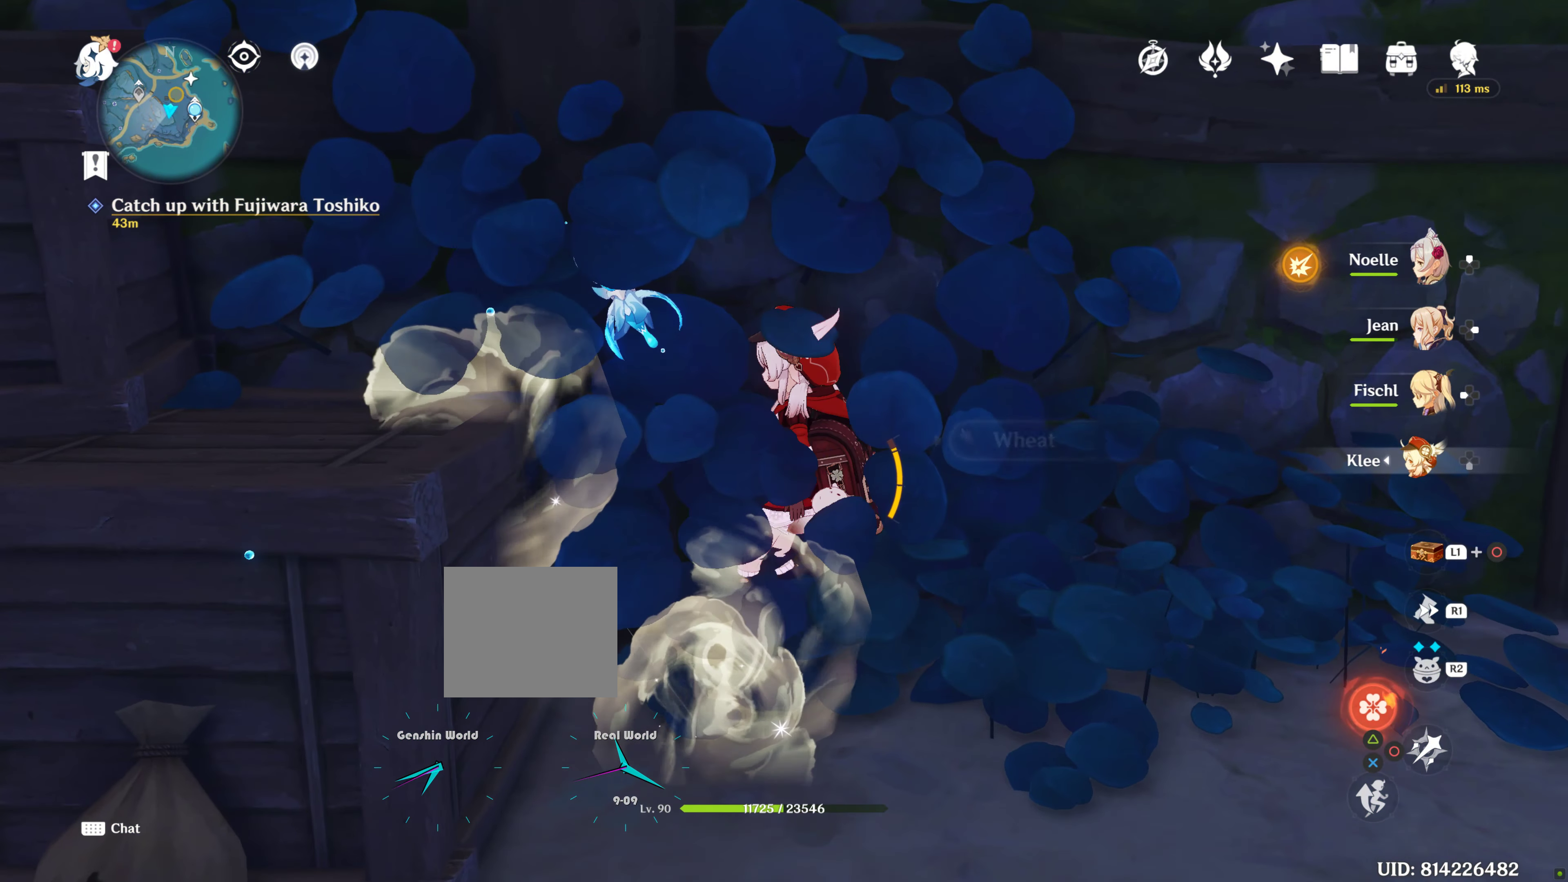
{"buttons": [], "left_stick": "down-right", "right_stick": "center", "events": [[50, "SQUARE", "down"], [150, "SQUARE", "up"], [233, "SQUARE", "down"], [317, "left_stick", "down-right"], [350, "SQUARE", "up"]]}
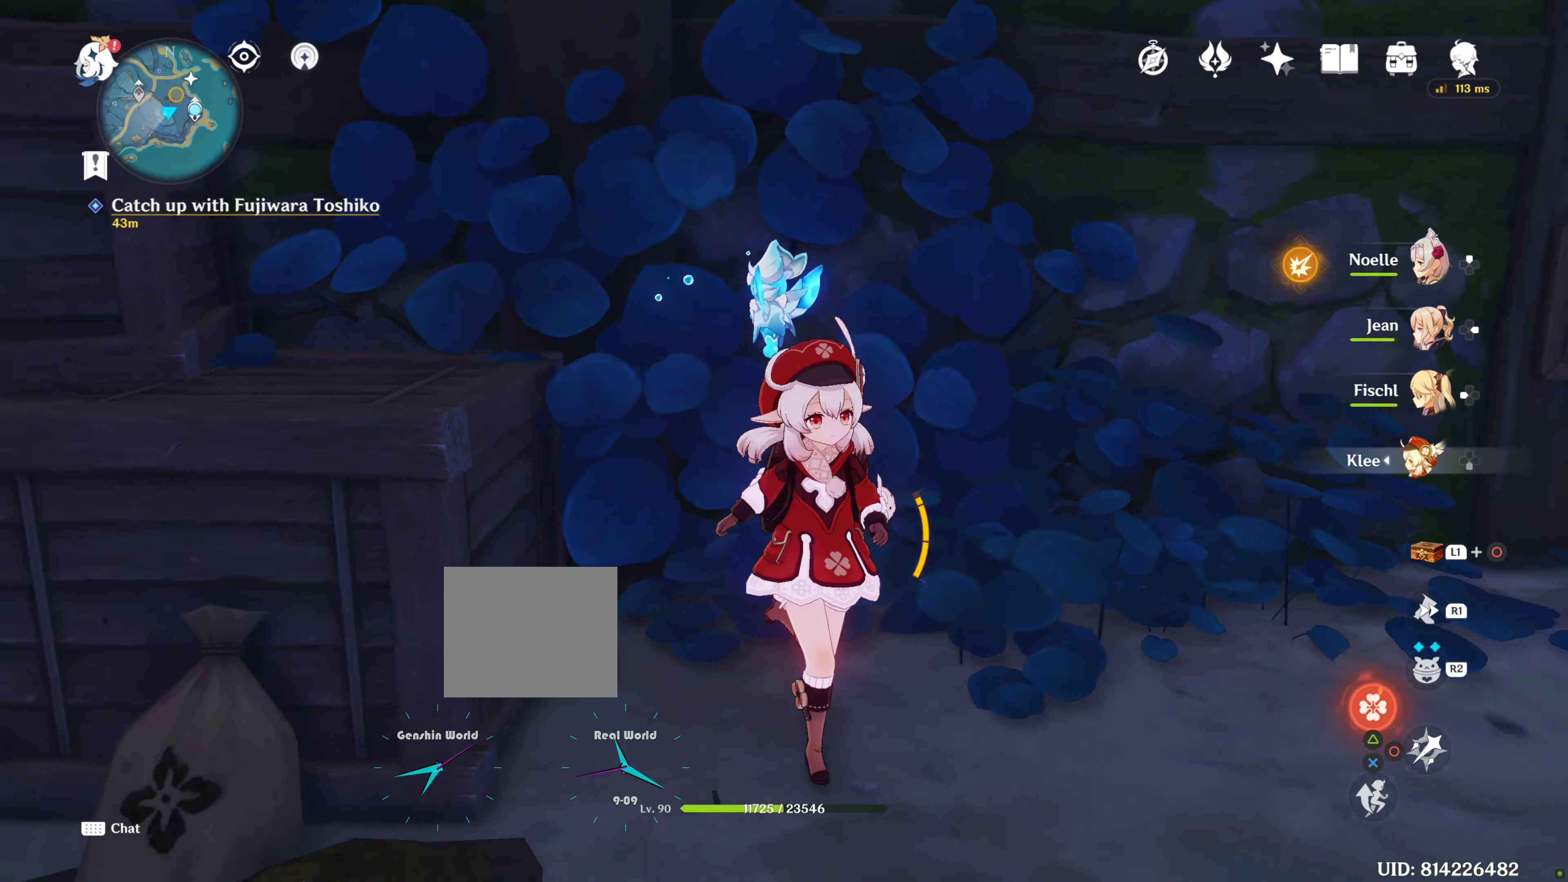
{"buttons": [], "left_stick": "up-right", "right_stick": "right", "events": [[50, "right_stick", "right"], [133, "left_stick", "right"], [267, "R1", "down"], [433, "R1", "up"], [433, "left_stick", "up-right"]]}
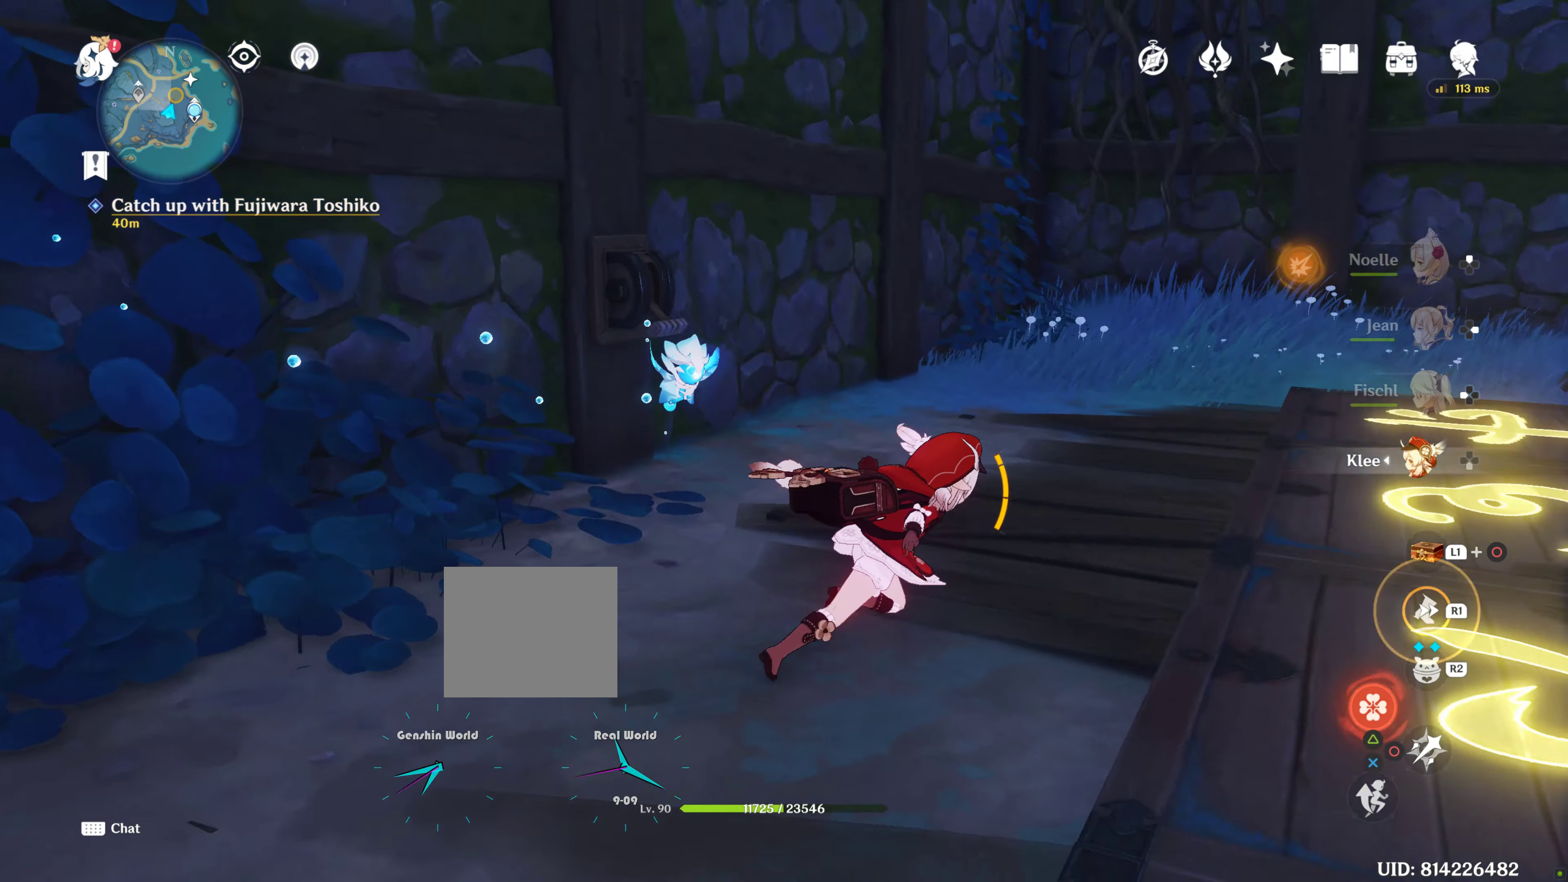
{"buttons": [], "left_stick": "up", "right_stick": "center", "events": [[200, "right_stick", "center"], [217, "R1", "down"], [300, "left_stick", "up"], [333, "R1", "up"]]}
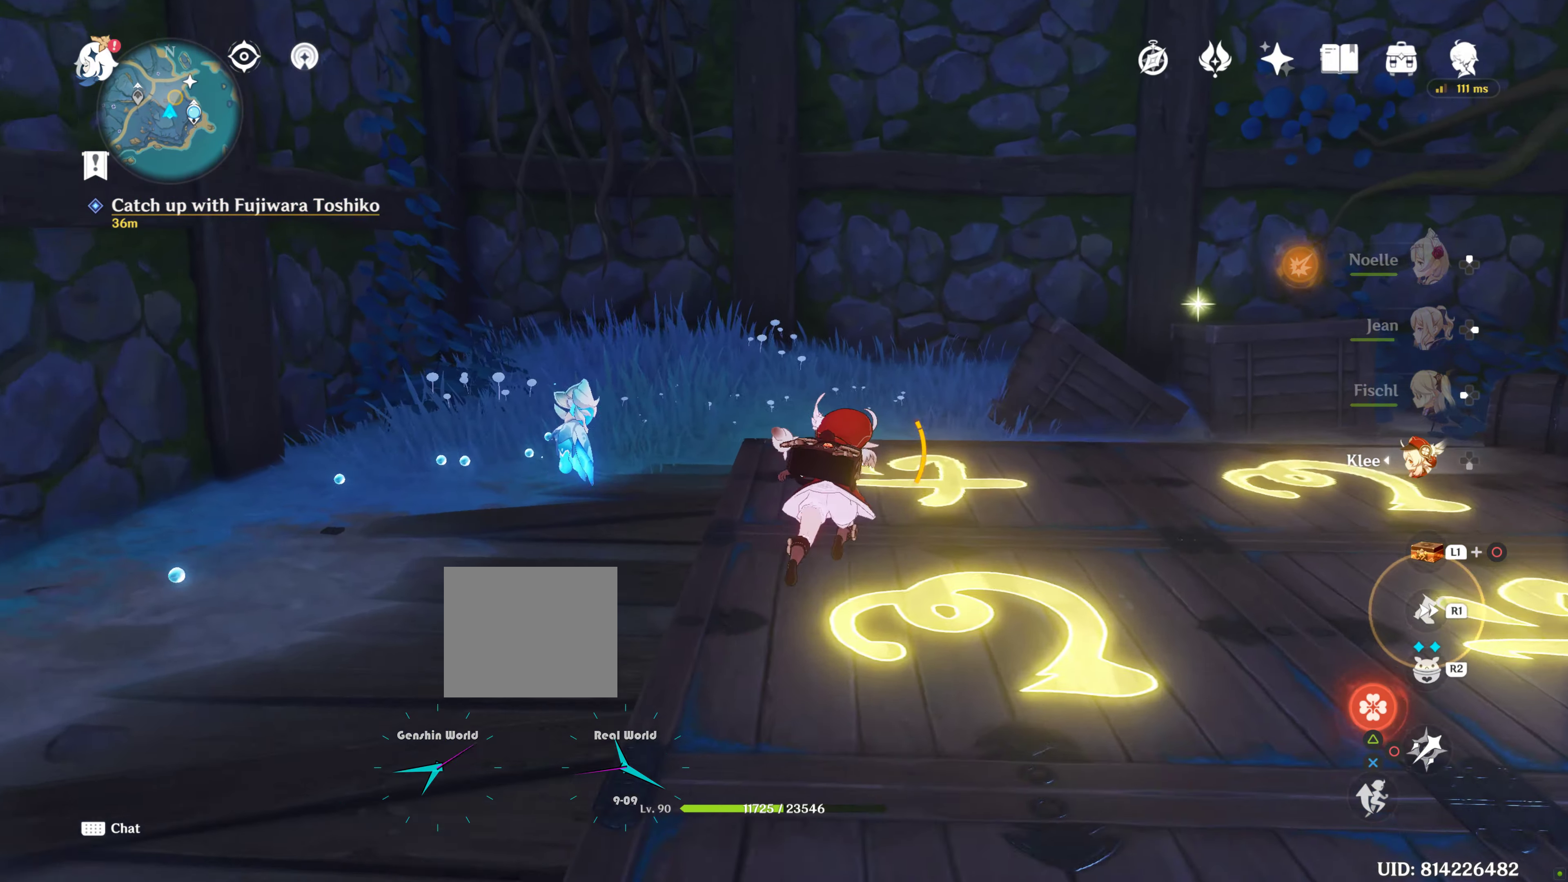
{"buttons": [], "left_stick": "up", "right_stick": "center", "events": [[33, "R1", "down"], [133, "right_stick", "right"], [183, "R1", "up"], [433, "right_stick", "center"]]}
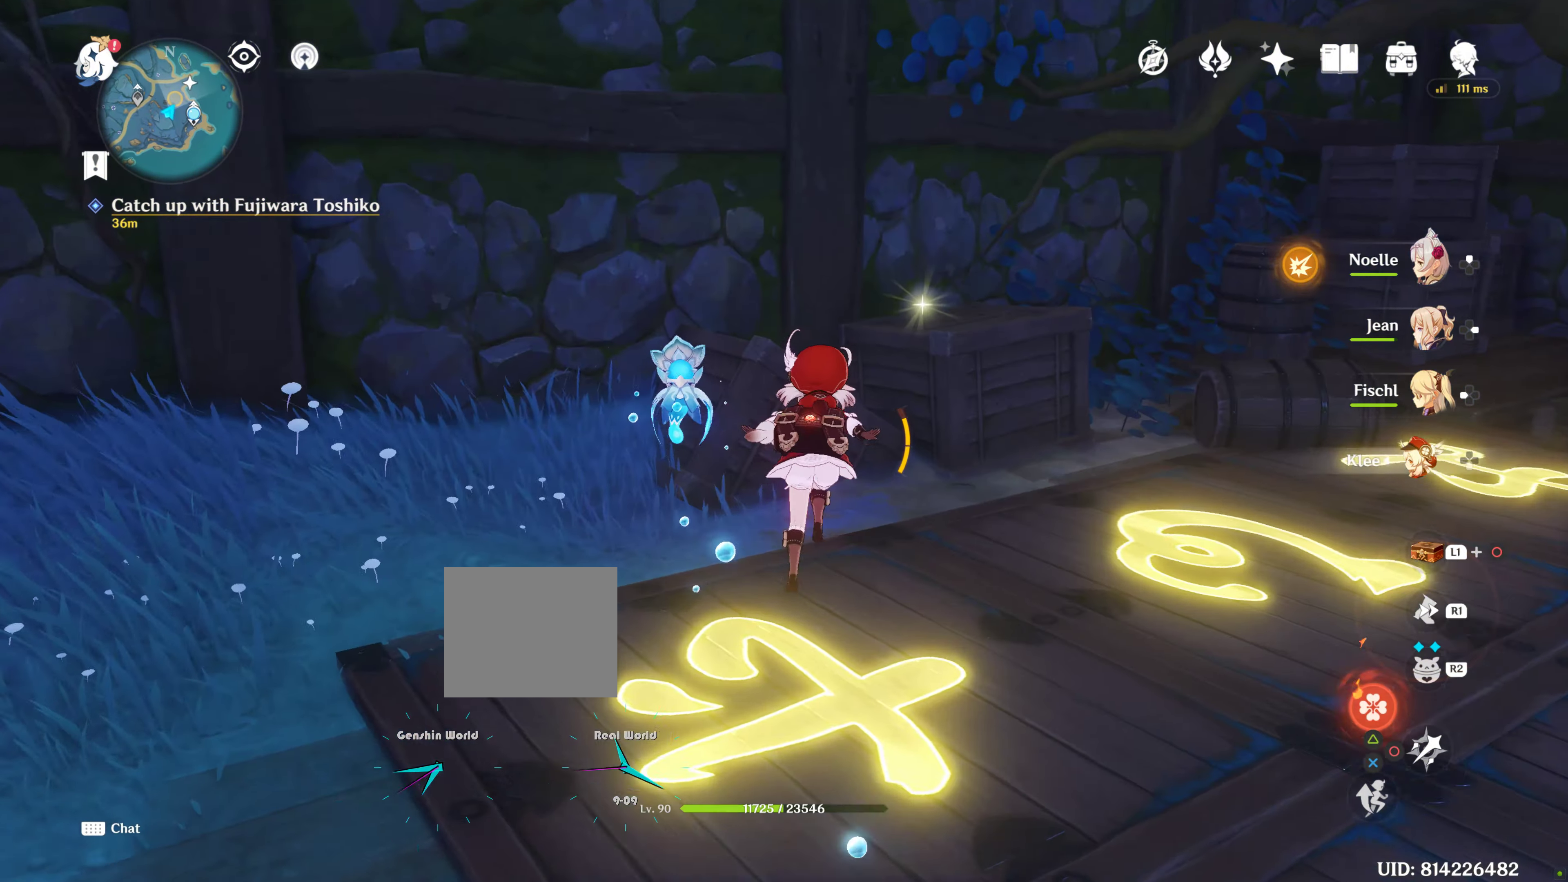
{"buttons": ["SQUARE"], "left_stick": "up-right", "right_stick": "center", "events": [[67, "left_stick", "up-right"], [117, "SQUARE", "down"], [217, "SQUARE", "up"], [283, "SQUARE", "down"], [400, "SQUARE", "up"], [483, "SQUARE", "down"]]}
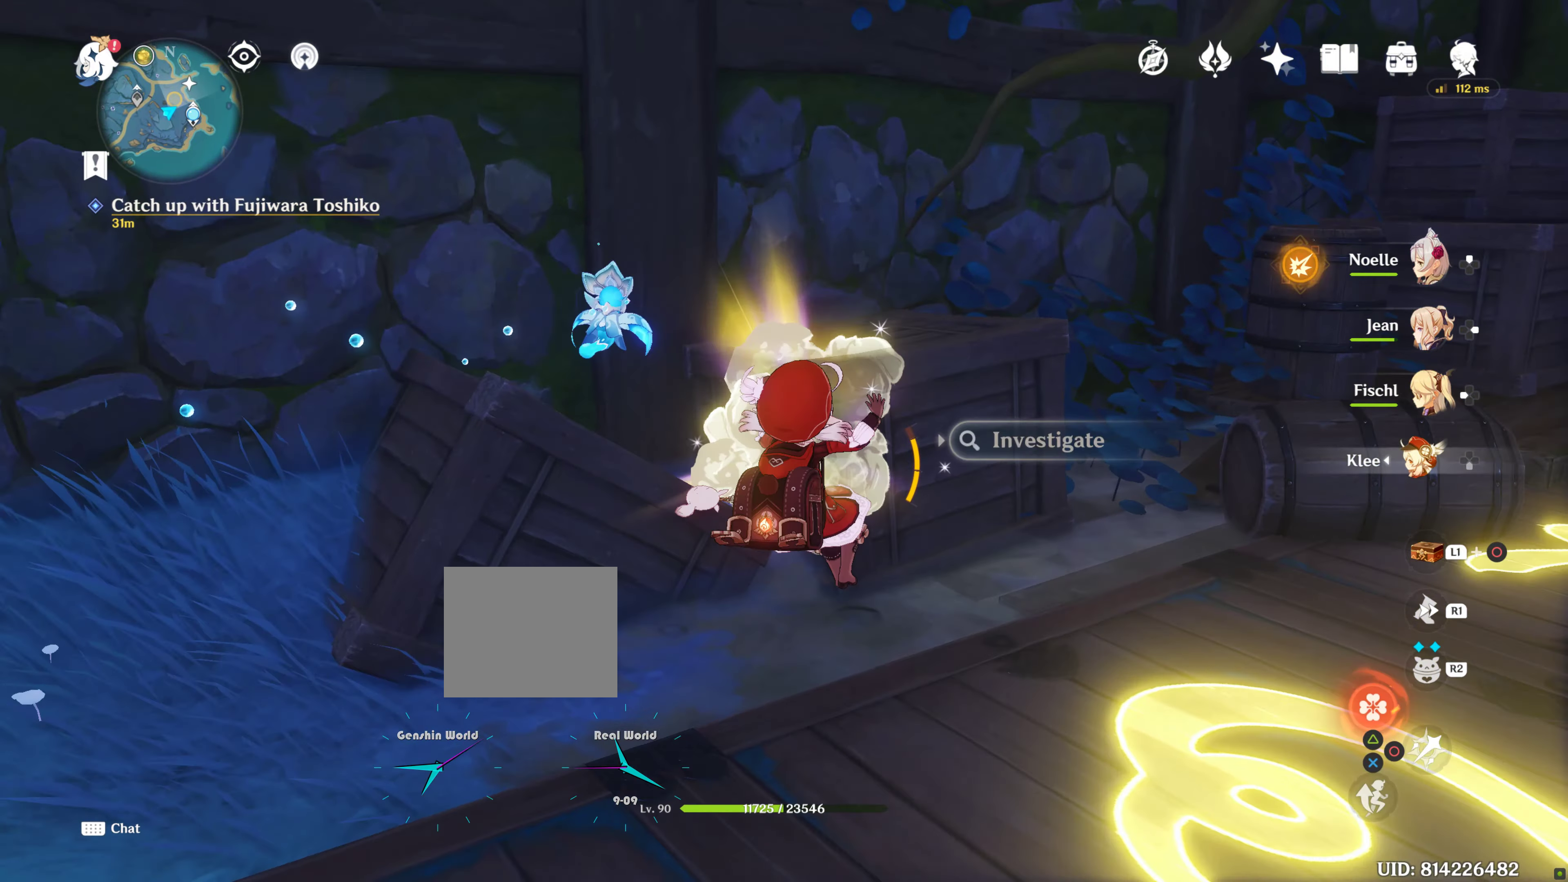
{"buttons": [], "left_stick": "up-right", "right_stick": "center", "events": [[67, "SQUARE", "up"], [167, "SQUARE", "down"], [250, "SQUARE", "up"], [350, "SQUARE", "down"], [450, "SQUARE", "up"]]}
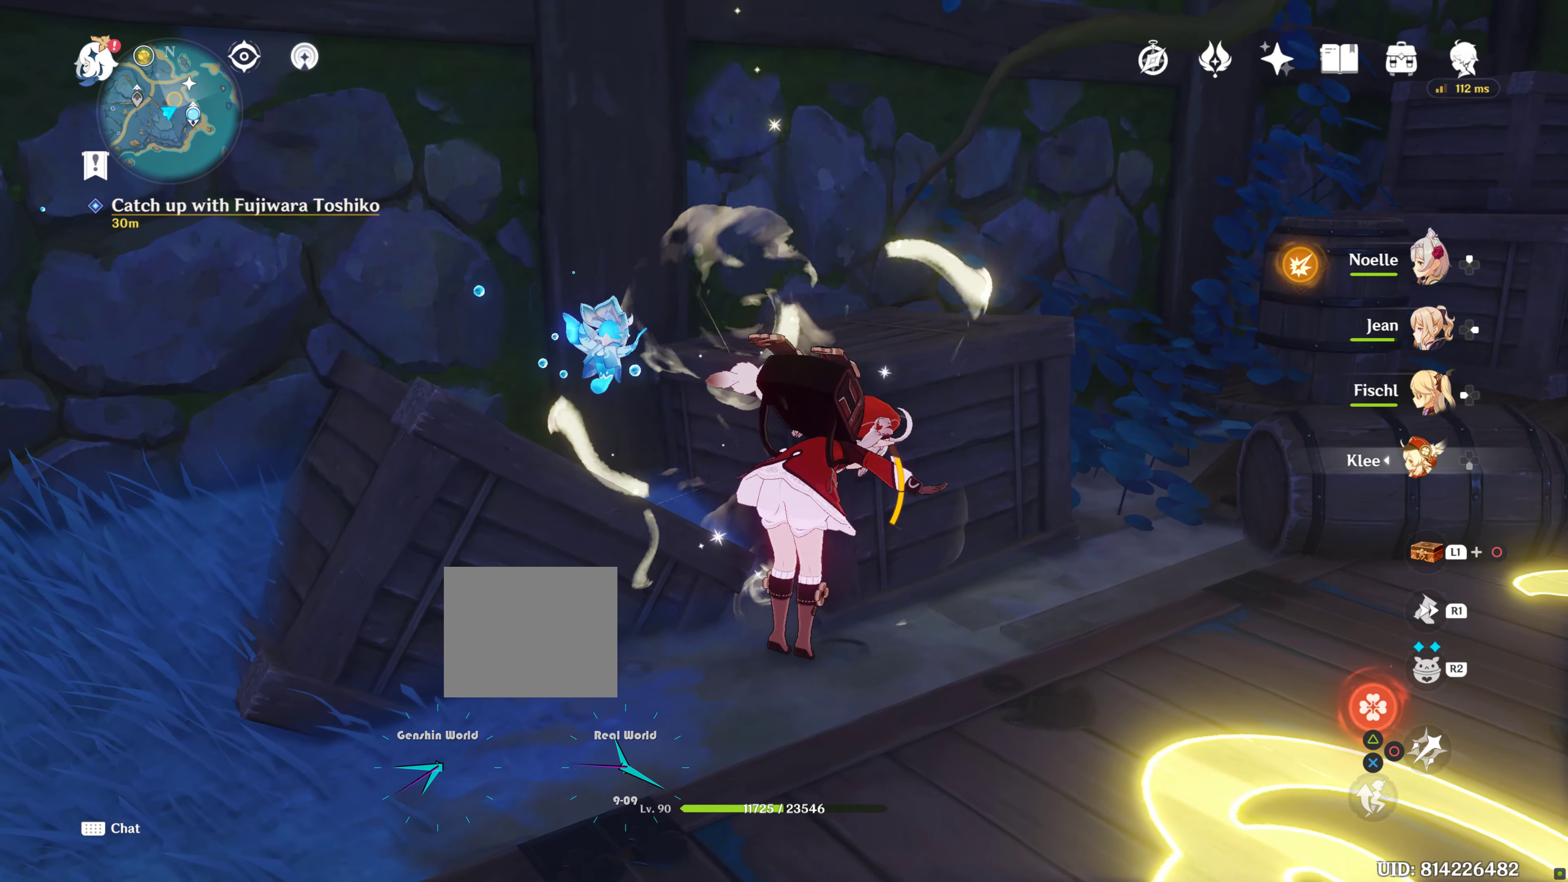
{"buttons": [], "left_stick": "down-right", "right_stick": "center", "events": [[67, "SQUARE", "down"], [133, "SQUARE", "up"], [217, "SQUARE", "down"], [317, "SQUARE", "up"], [433, "left_stick", "down-right"]]}
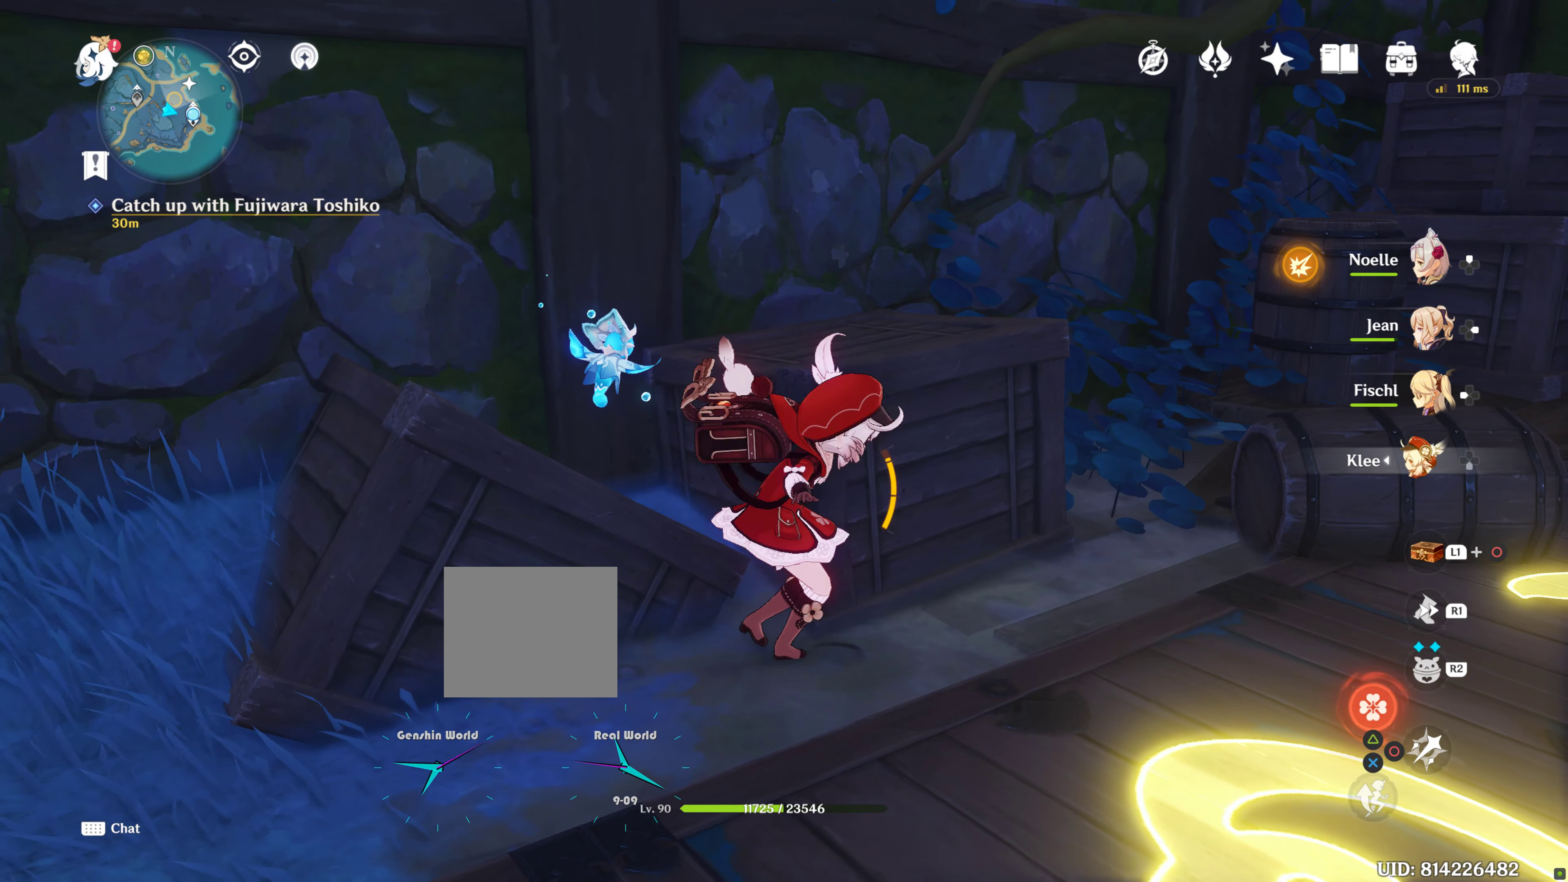
{"buttons": [], "left_stick": "center", "right_stick": "center", "events": [[67, "right_stick", "right"], [333, "left_stick", "right"], [333, "right_stick", "center"], [467, "left_stick", "center"]]}
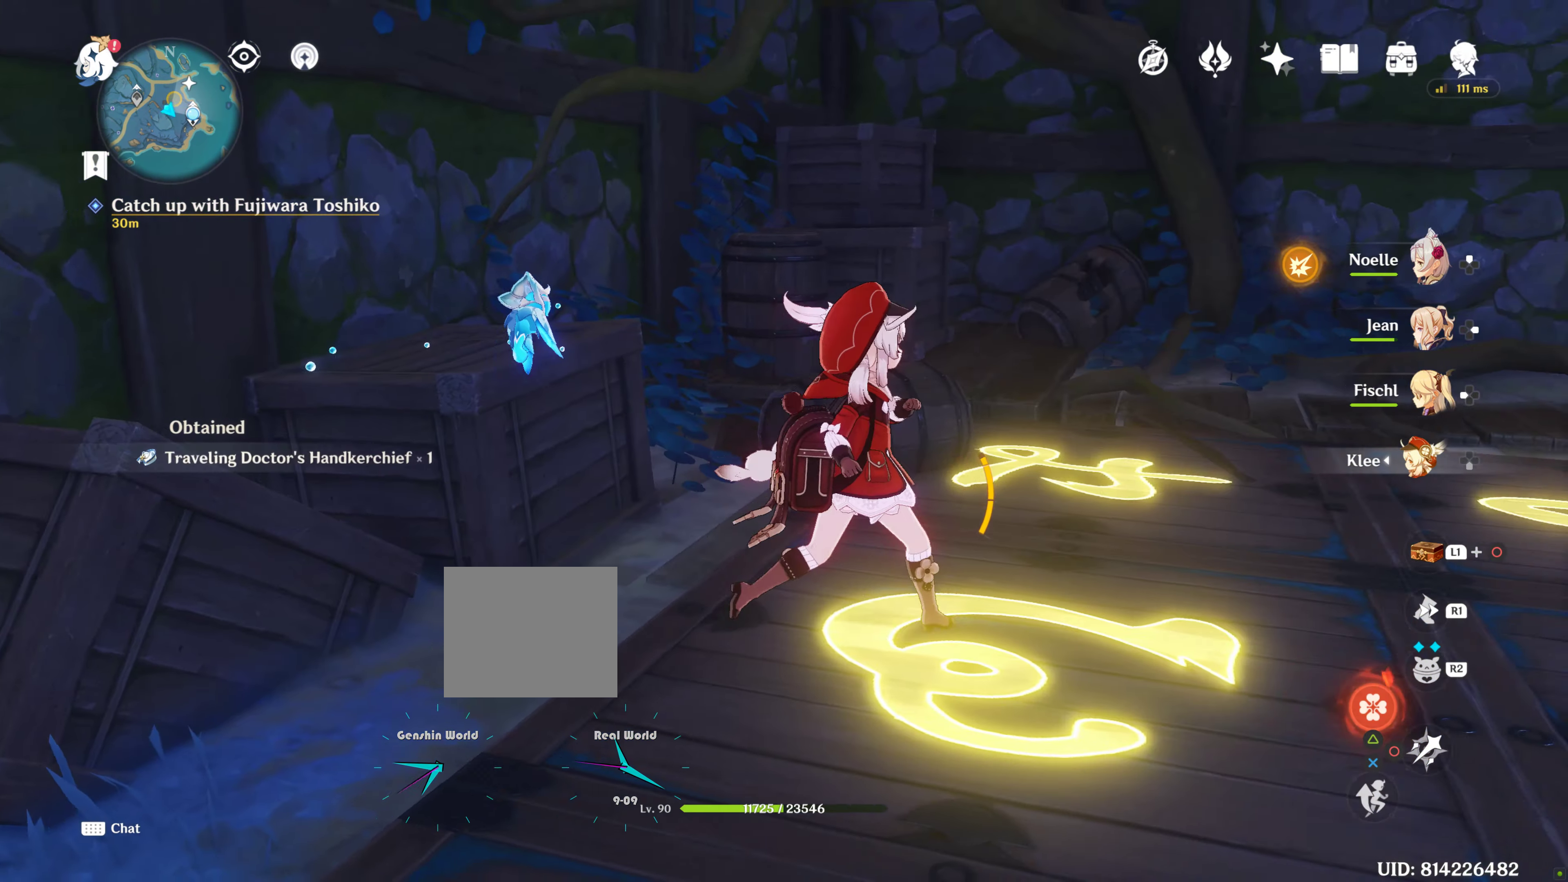
{"buttons": [], "left_stick": "center", "right_stick": "center", "events": [[83, "right_stick", "up-right"], [400, "right_stick", "center"]]}